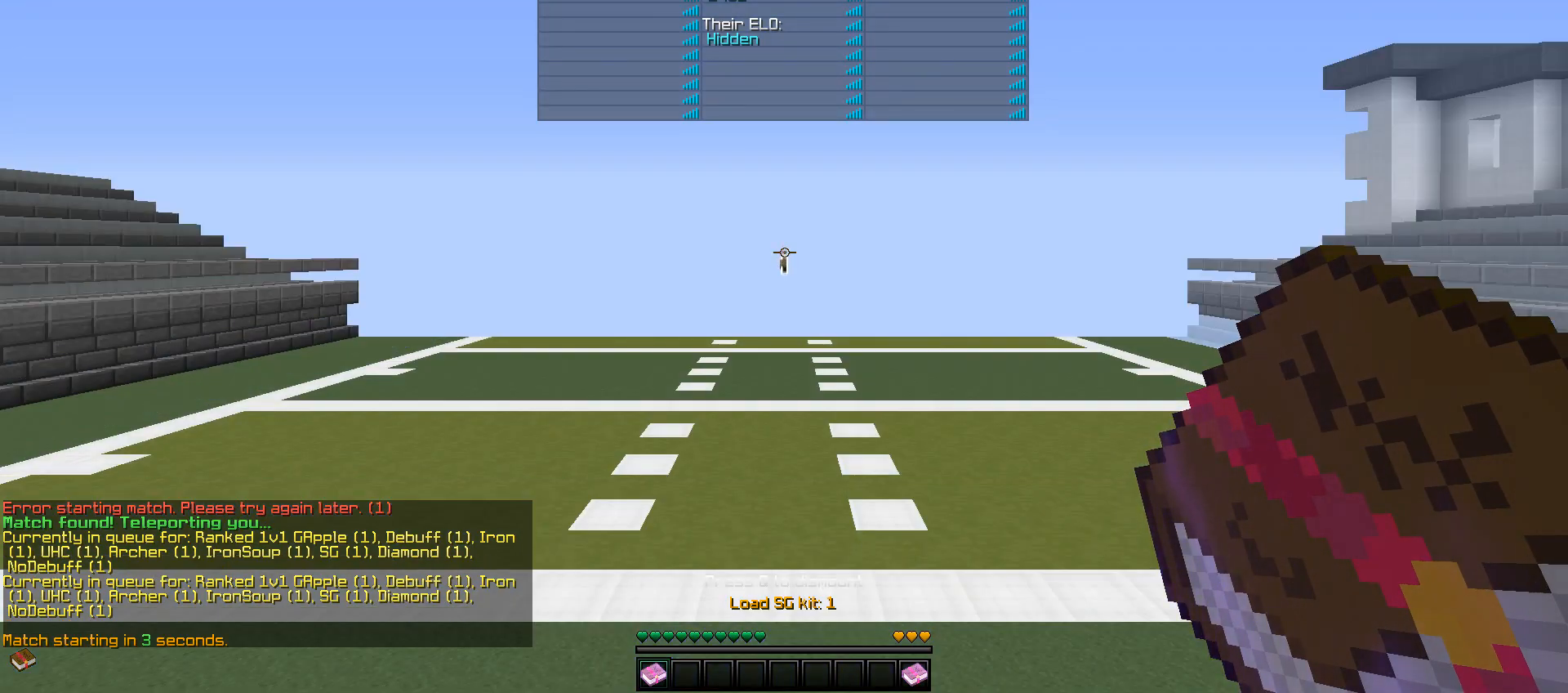
Gameplay with keyboard and mouse; each line is a JSON object with the keys and mouse buttons held at the frame after it. "events" lists presses ("down") and releases ("up") of "a", "d", "s", "w", "mouse_left" and "mouse_right" between this image and that frame as [ms after this image, input, new state], when the widget could be followed in between. "mouse_left", "mouse_right" = the "left", "right" buttons of the "mouse" list. No other keys are recorded. Fast repeated clicks can show as one long hold. Mouse movement is not recorded.
{"keys": ["w"], "mouse": [], "events": [[500, "w", "down"]]}
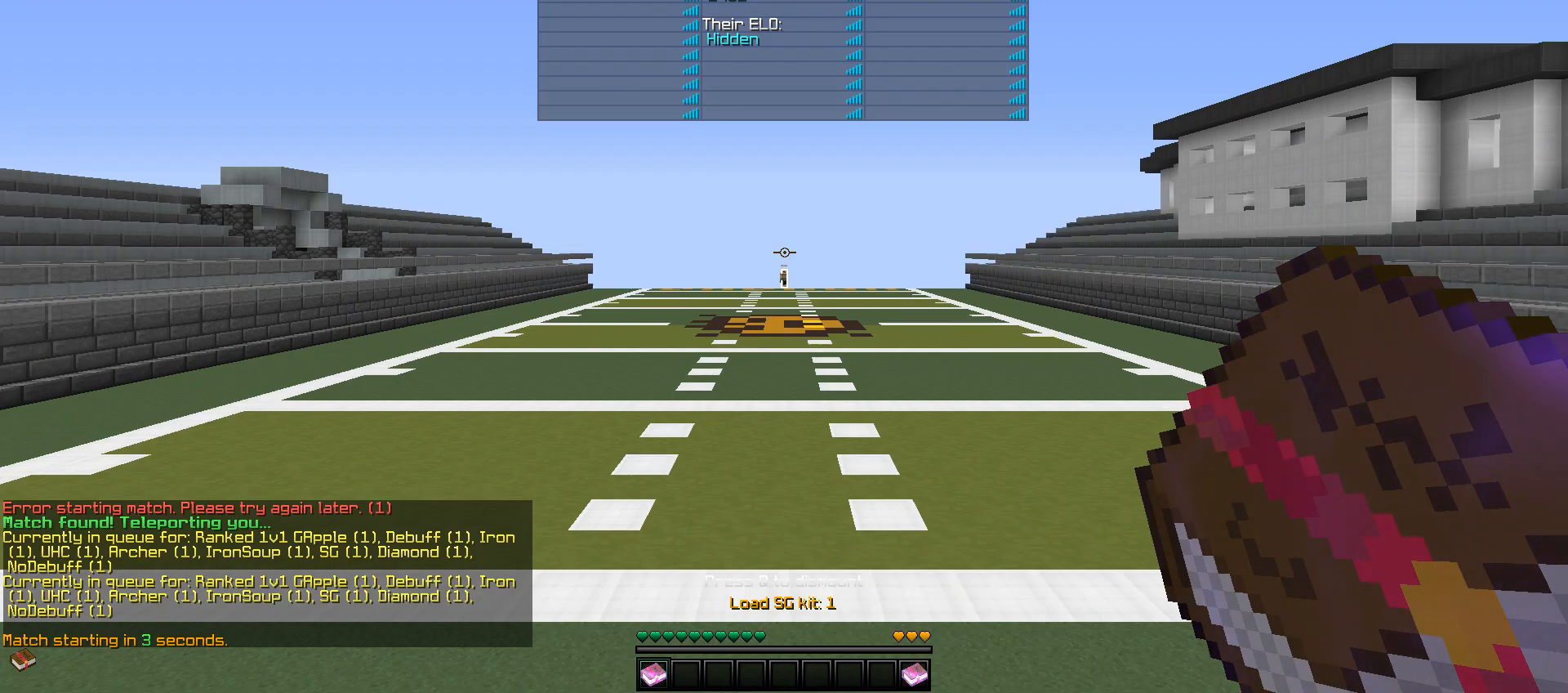
{"keys": ["w"], "mouse": [], "events": [[417, "mouse_right", "down"], [500, "mouse_right", "up"]]}
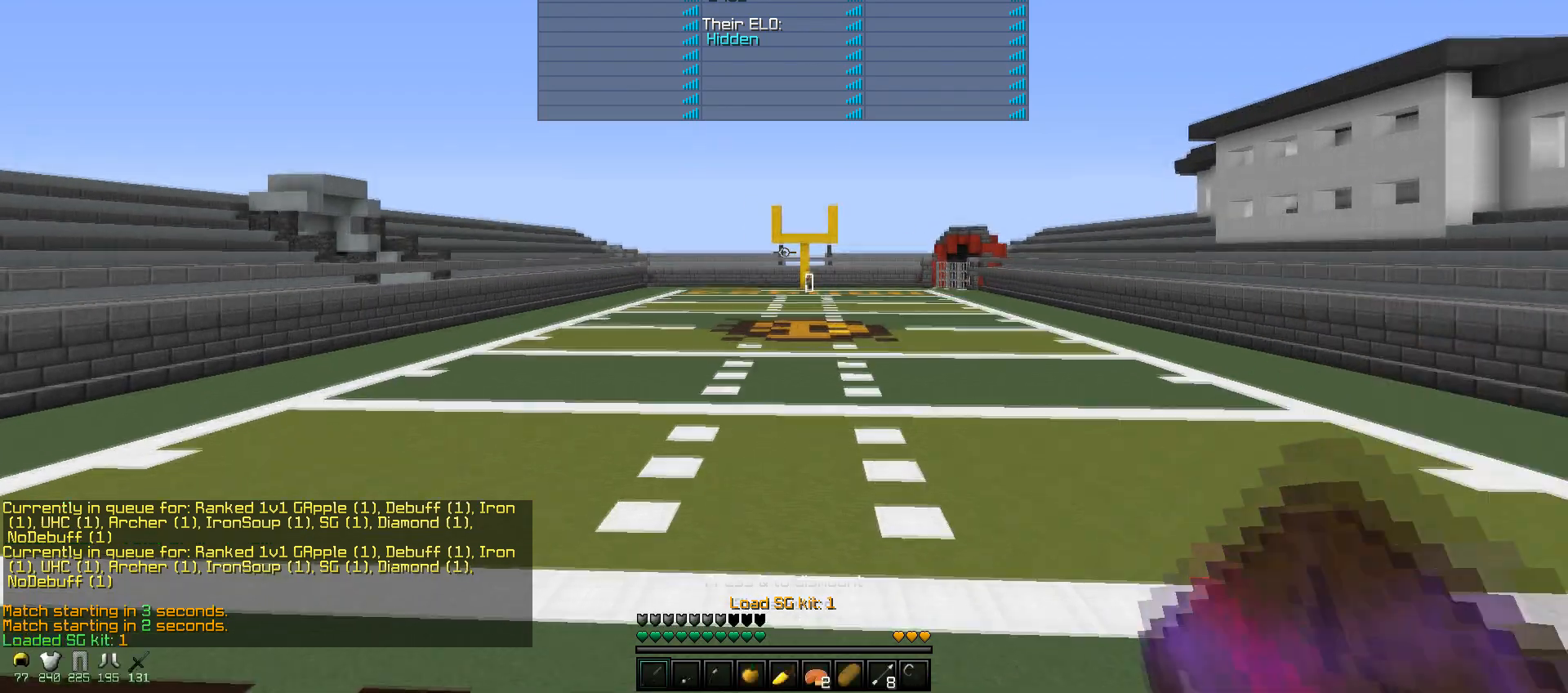
{"keys": ["a", "w"], "mouse": [], "events": [[250, "a", "down"]]}
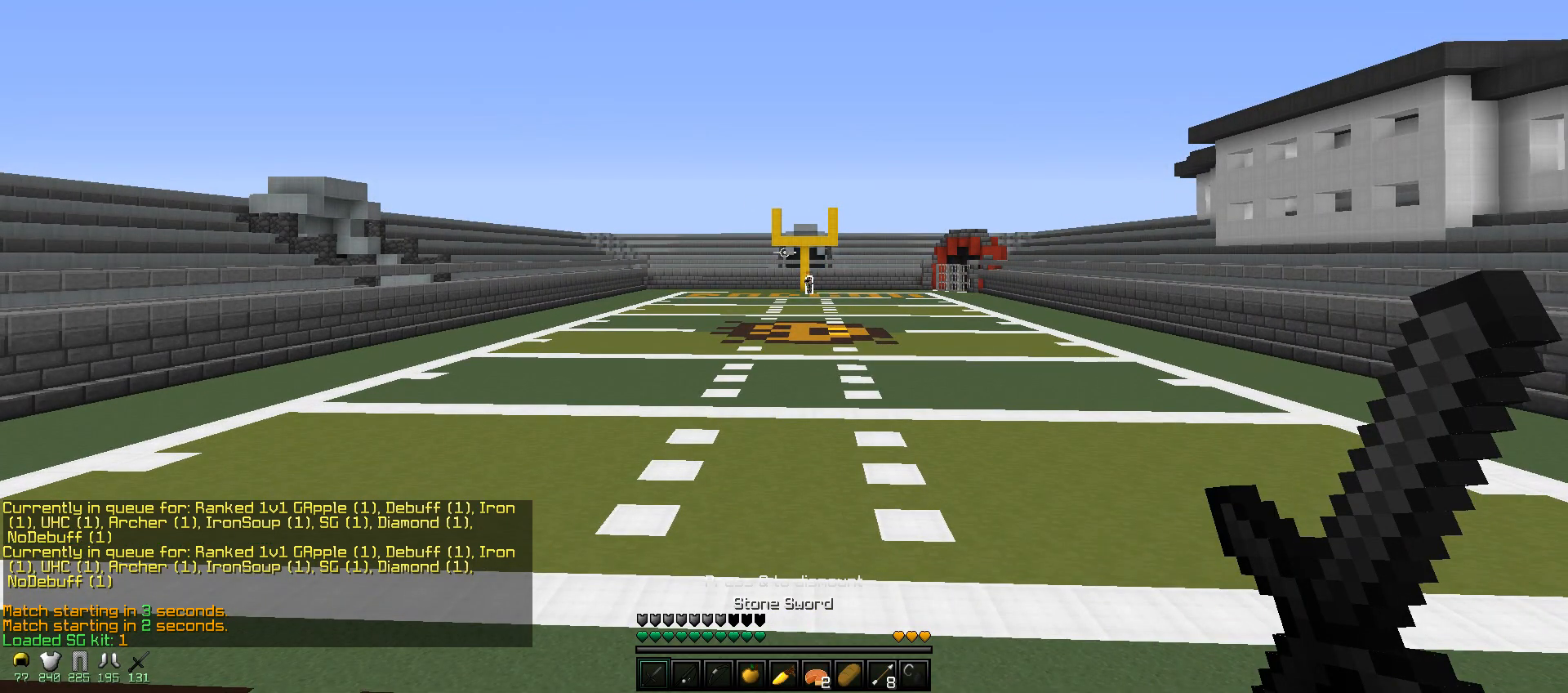
{"keys": ["w"], "mouse": ["left"], "events": [[250, "mouse_left", "down"], [500, "a", "up"]]}
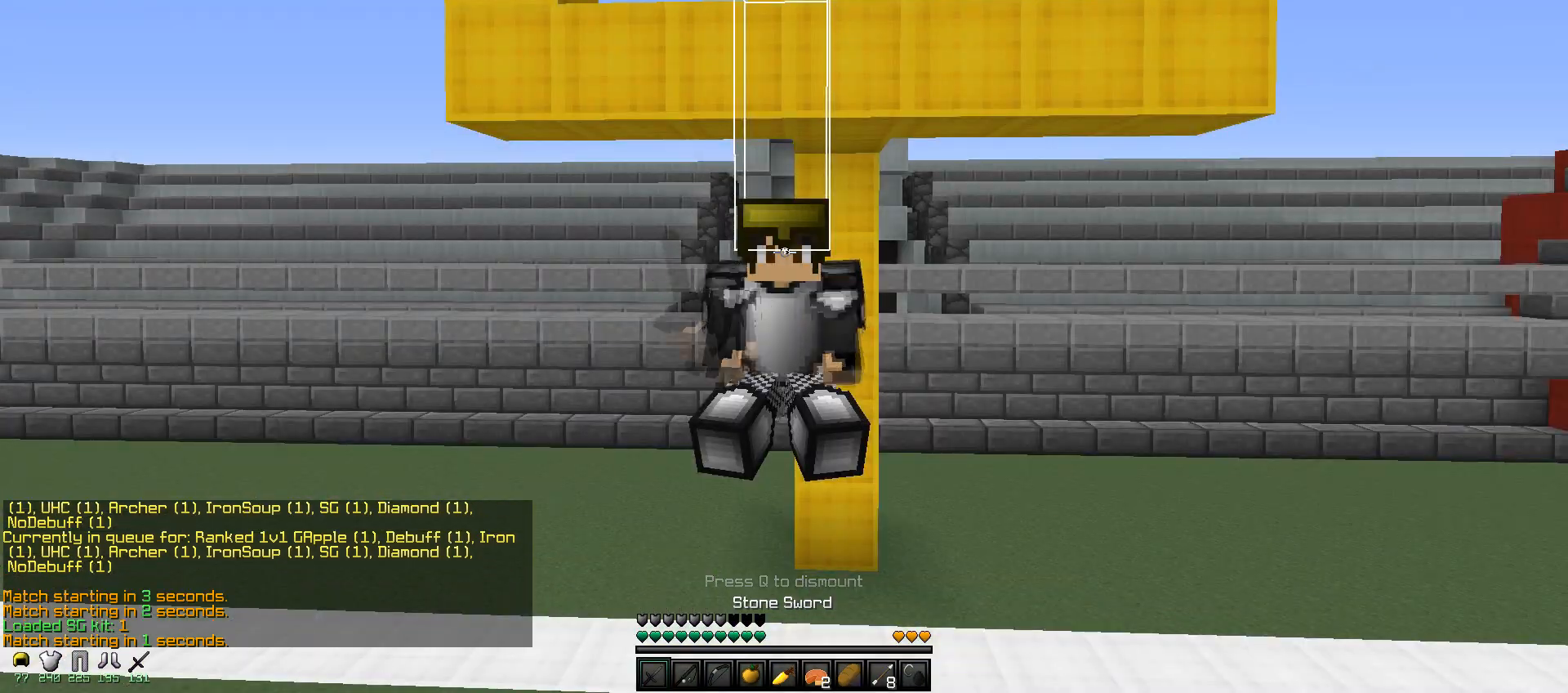
{"keys": ["w"], "mouse": [], "events": [[17, "mouse_left", "up"], [50, "mouse_left", "down"], [167, "mouse_left", "up"], [200, "mouse_left", "down"], [367, "mouse_left", "up"], [400, "mouse_left", "down"], [467, "mouse_left", "up"]]}
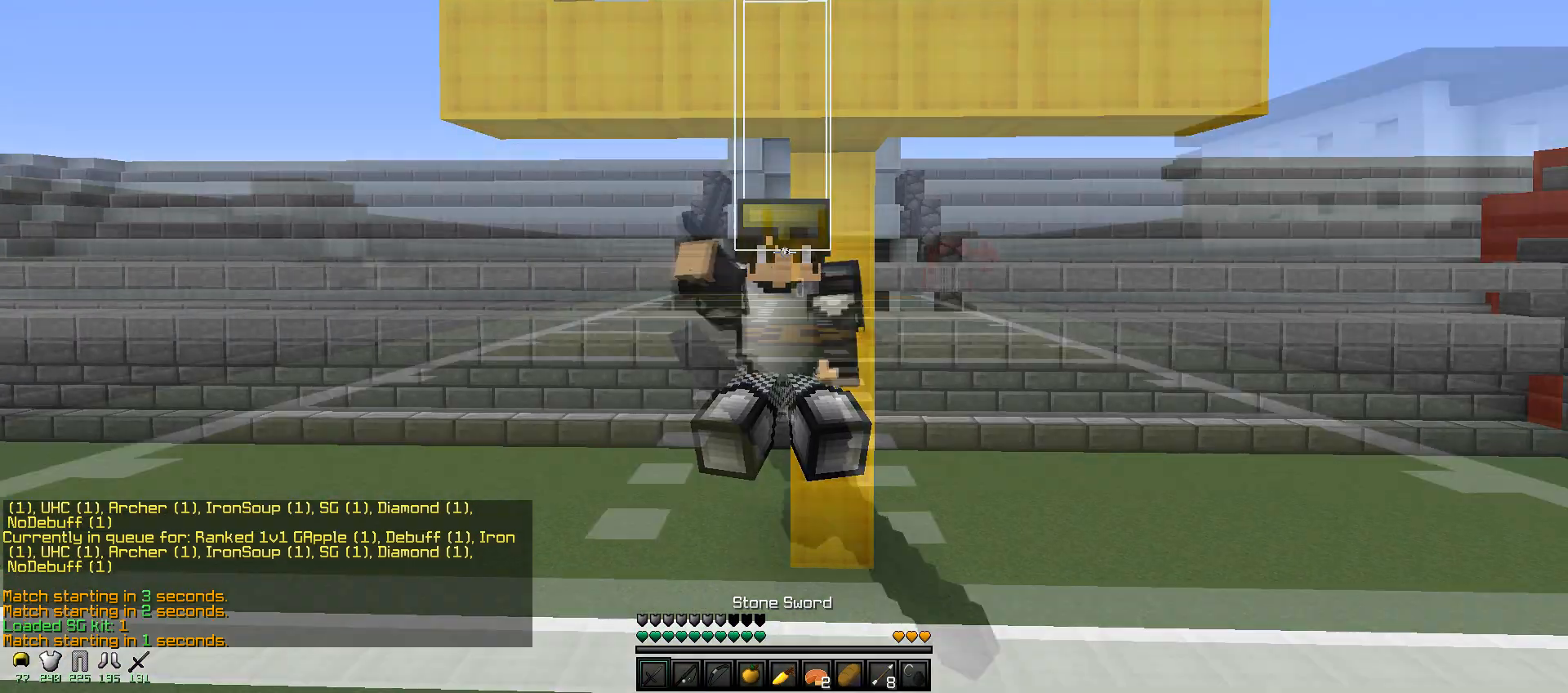
{"keys": ["w"], "mouse": ["left"], "events": [[100, "mouse_left", "down"], [167, "mouse_left", "up"], [200, "mouse_left", "down"], [317, "mouse_left", "up"], [400, "mouse_left", "down"], [450, "mouse_left", "up"], [500, "mouse_left", "down"]]}
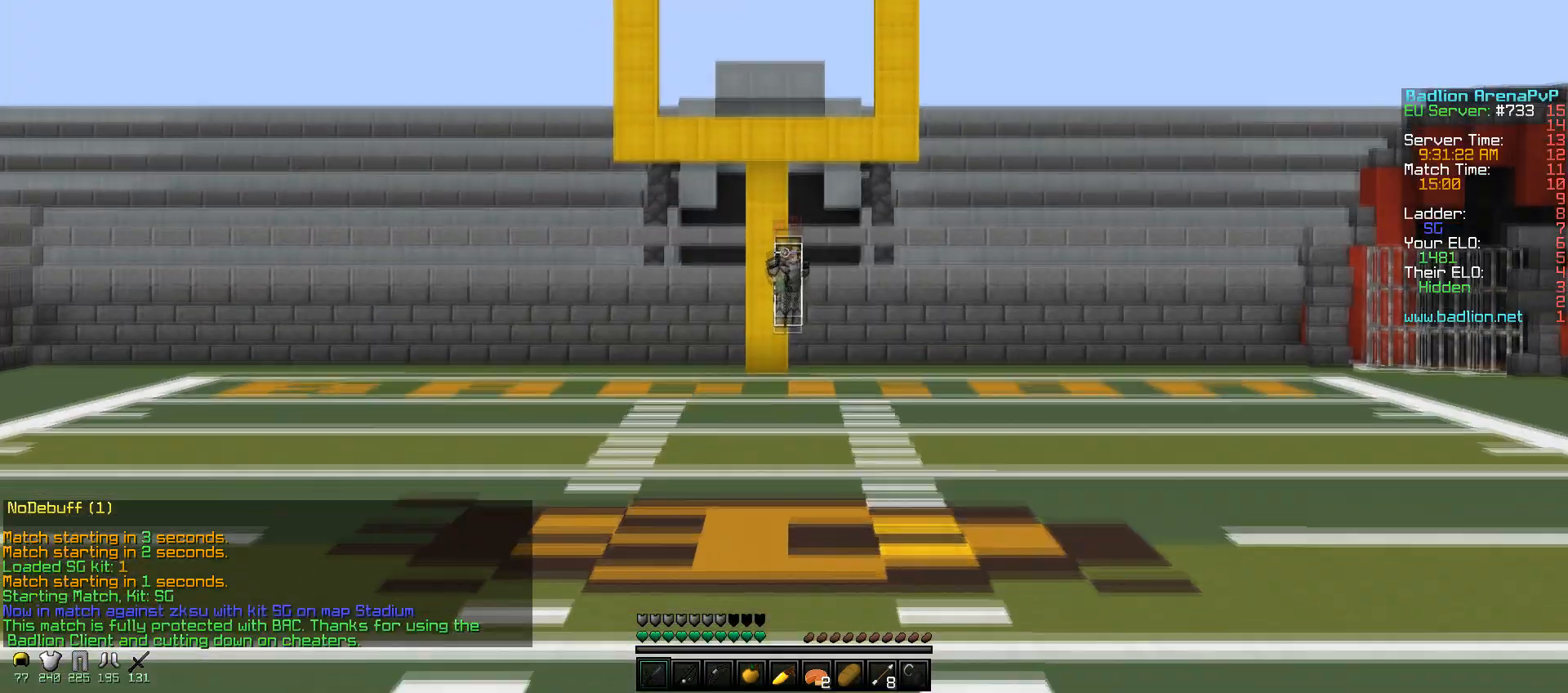
{"keys": ["w"], "mouse": [], "events": [[150, "mouse_left", "up"], [200, "mouse_left", "down"], [300, "mouse_left", "up"]]}
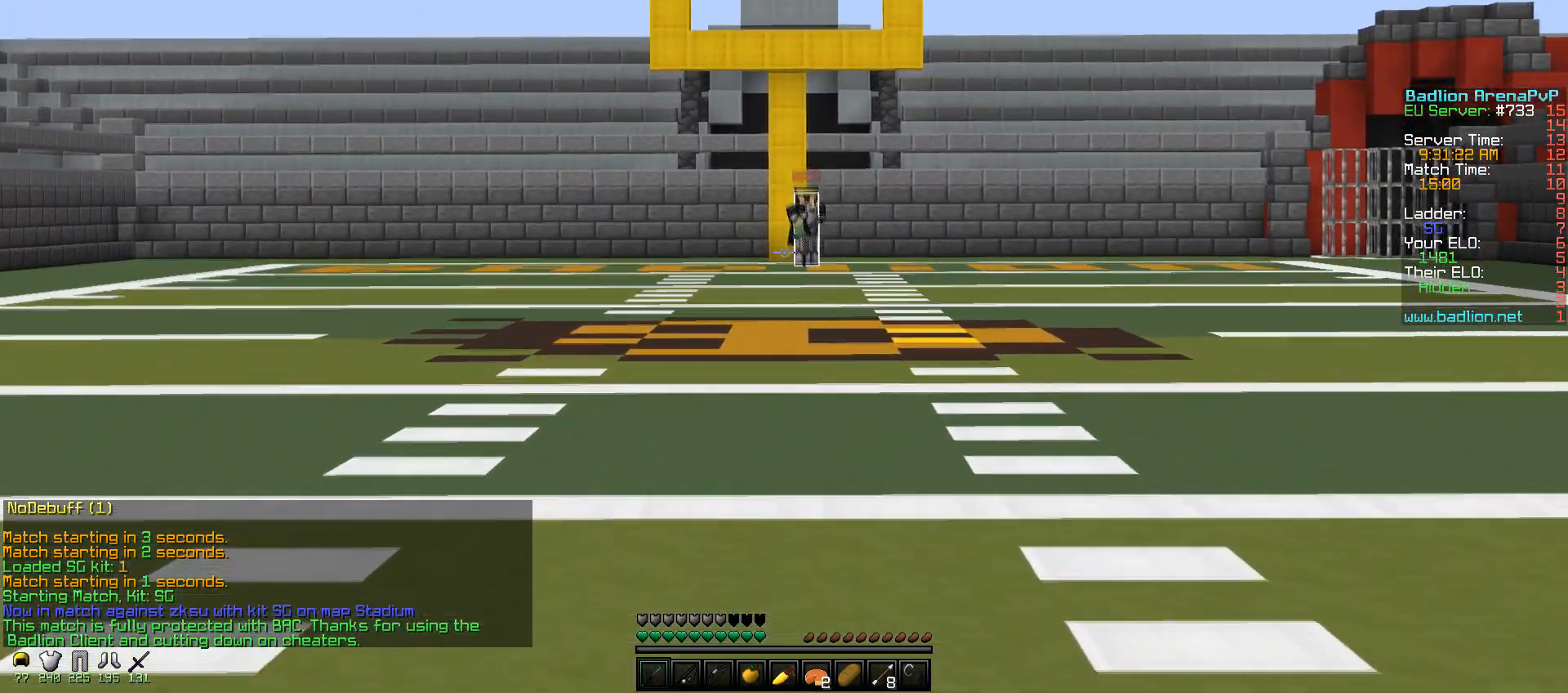
{"keys": ["w"], "mouse": [], "events": []}
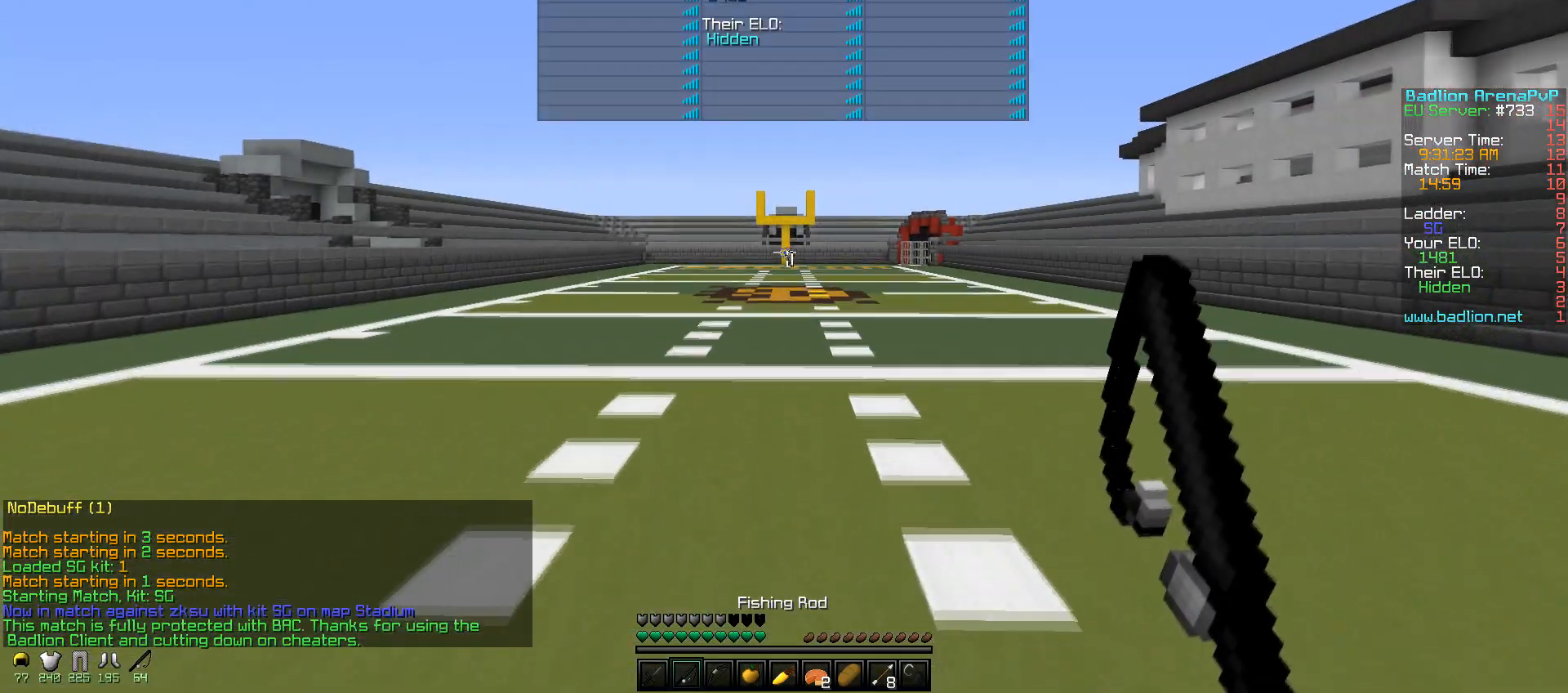
{"keys": ["w"], "mouse": [], "events": []}
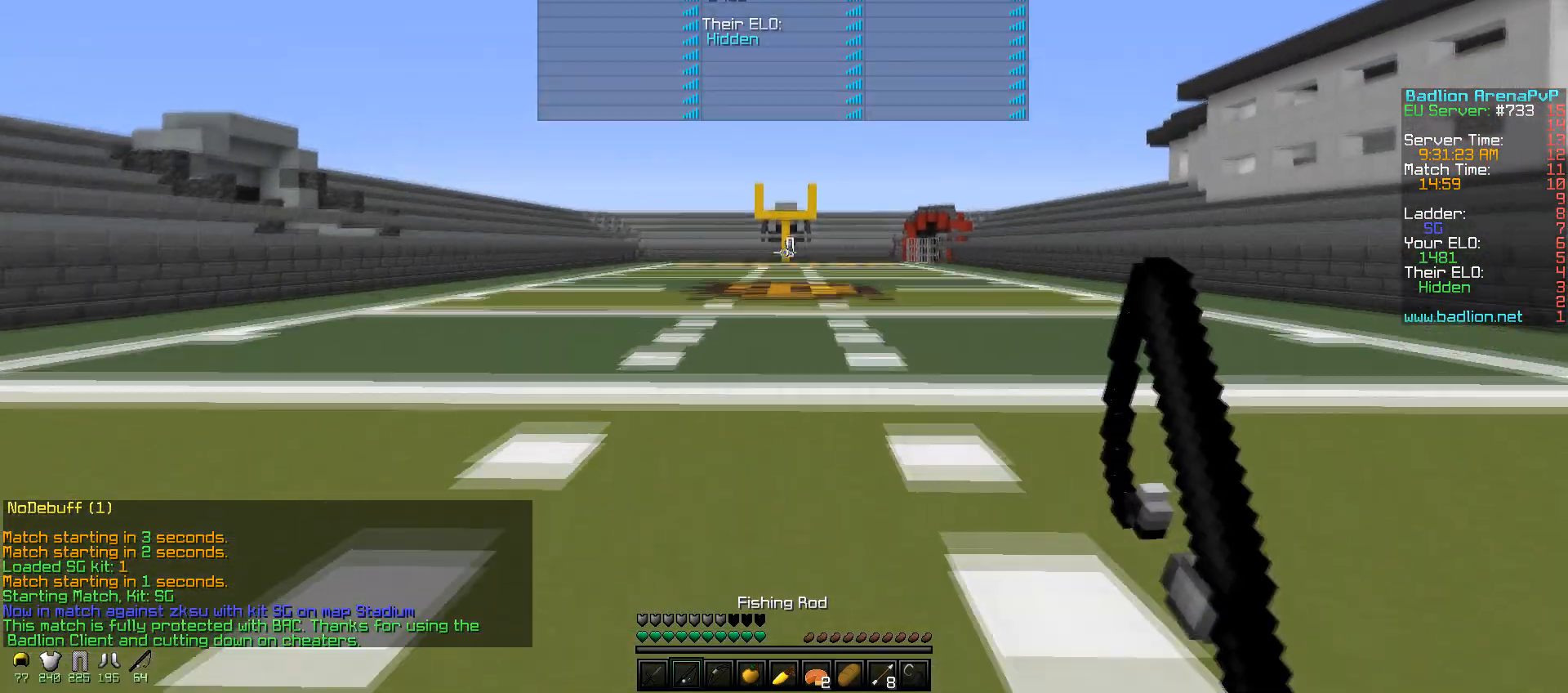
{"keys": ["w"], "mouse": [], "events": []}
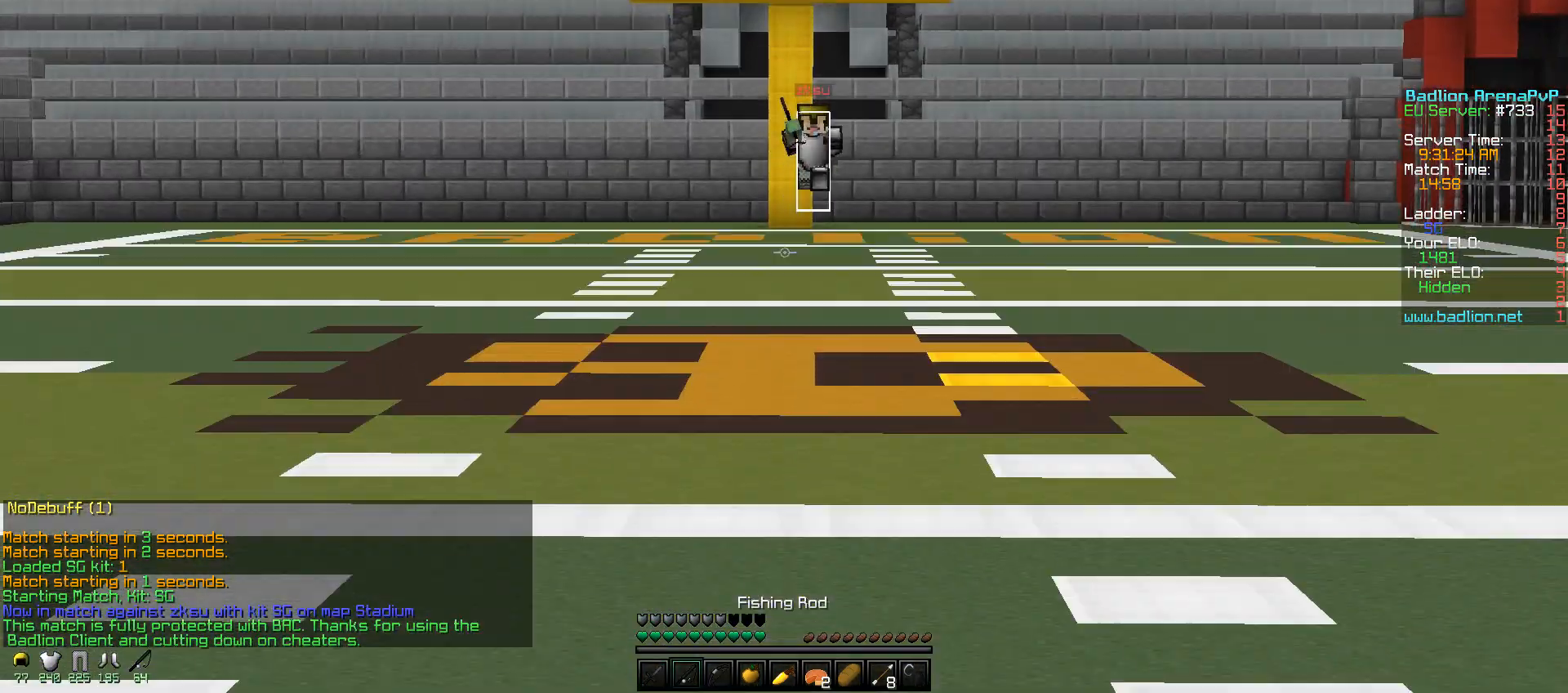
{"keys": ["w"], "mouse": [], "events": []}
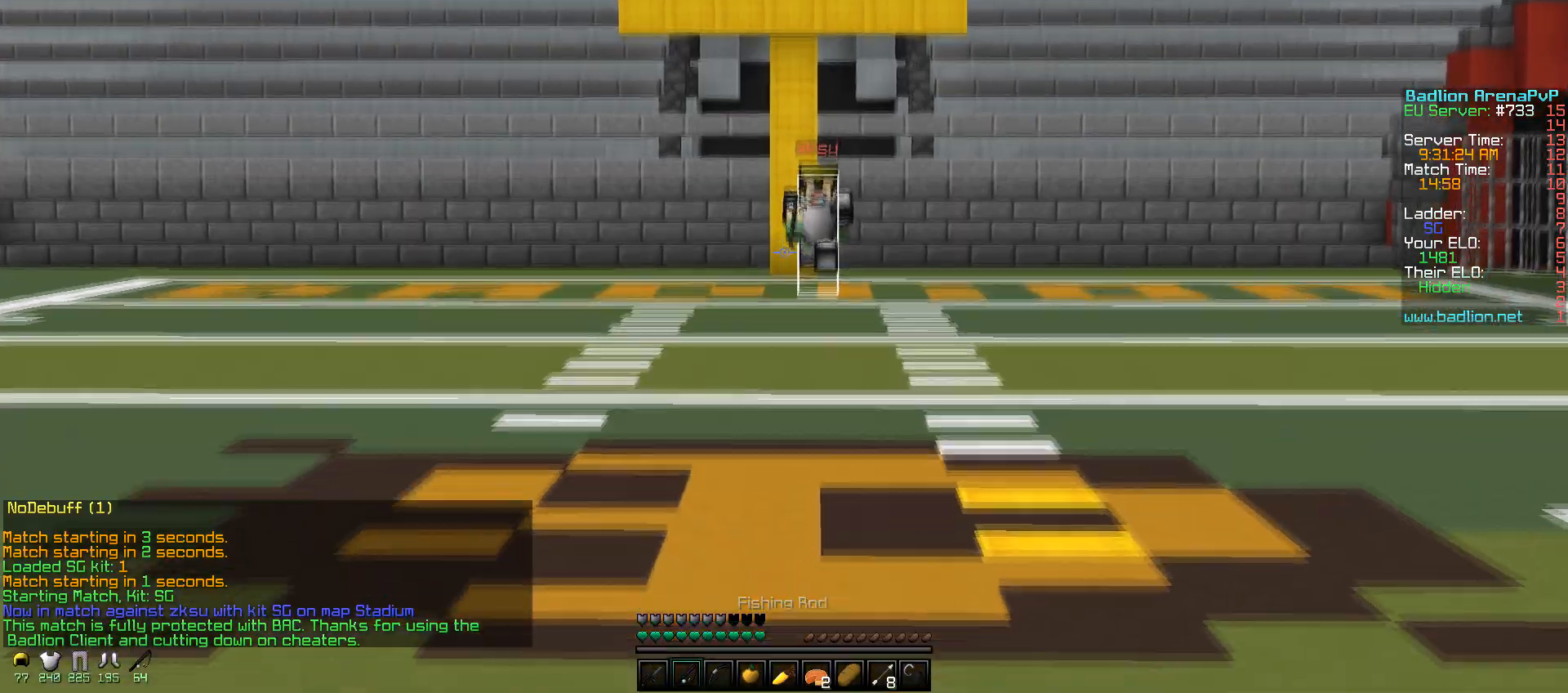
{"keys": ["a", "w"], "mouse": [], "events": [[450, "a", "down"]]}
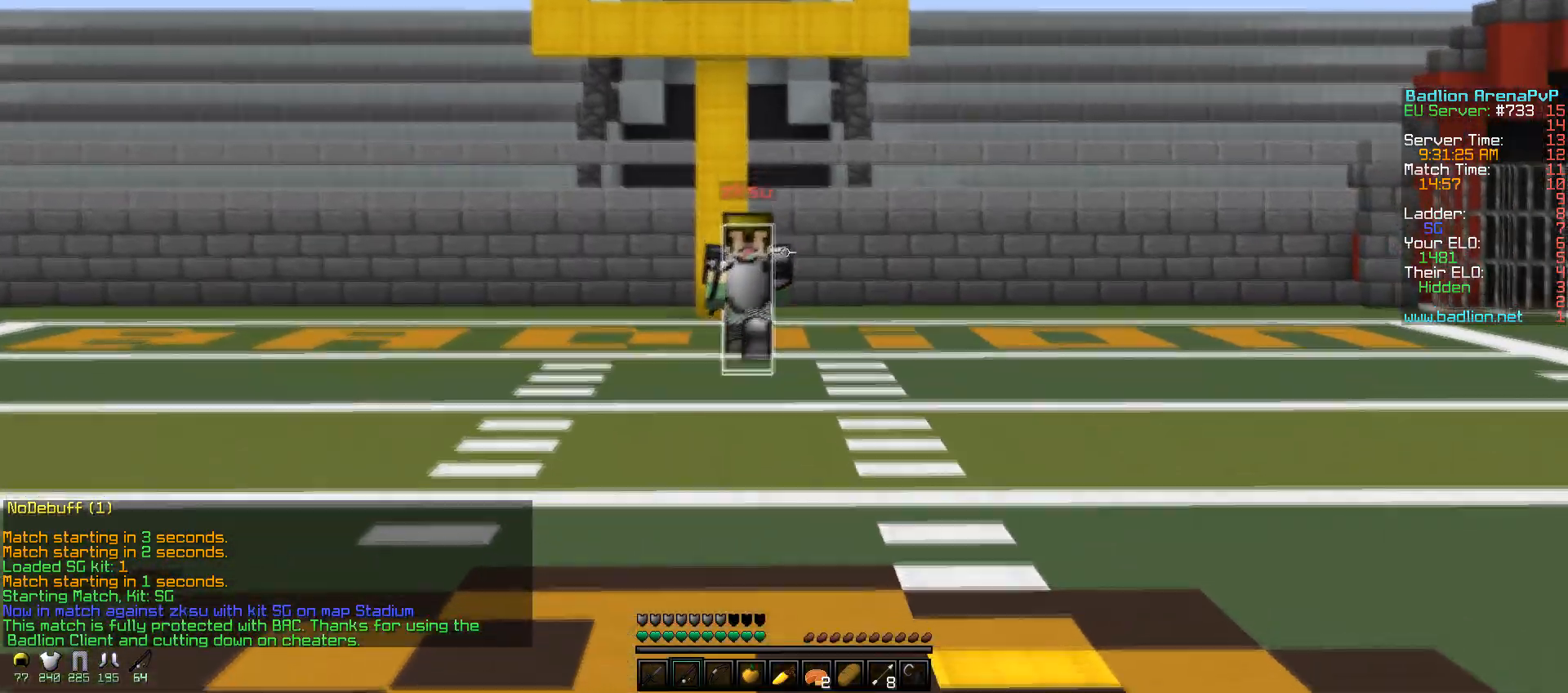
{"keys": ["a", "w"], "mouse": ["right"], "events": [[400, "mouse_right", "down"]]}
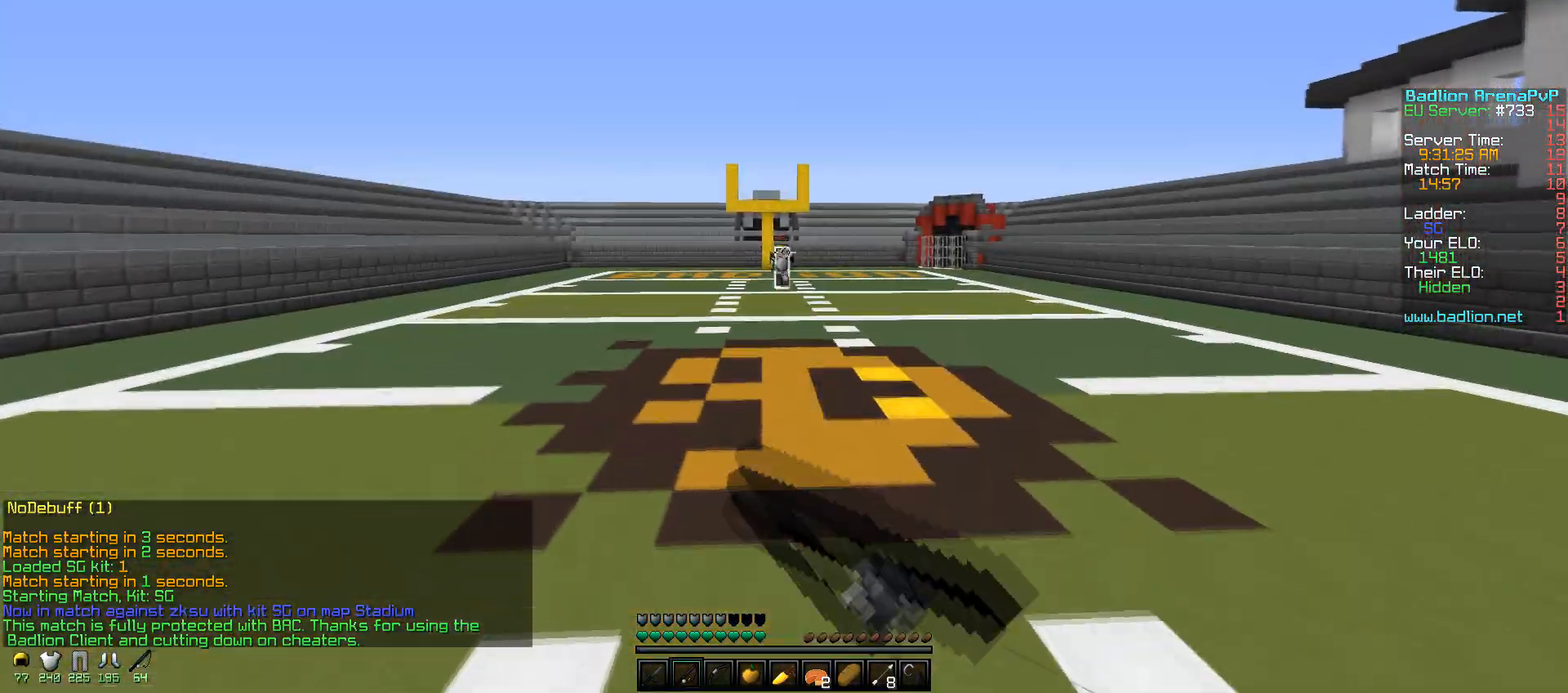
{"keys": ["d", "w"], "mouse": [], "events": [[17, "a", "up"], [50, "mouse_right", "up"], [150, "mouse_right", "down"], [250, "mouse_right", "up"], [300, "d", "down"]]}
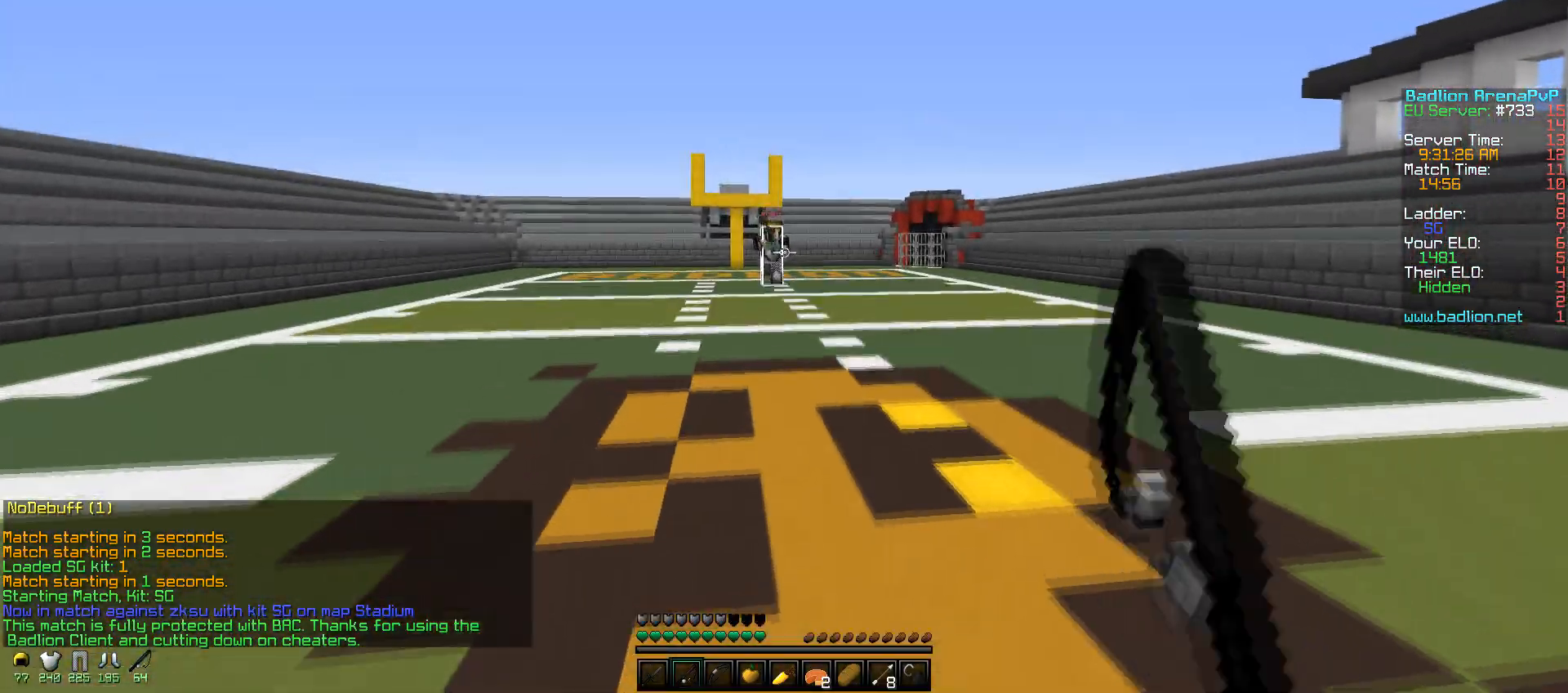
{"keys": ["d"], "mouse": [], "events": [[67, "w", "up"]]}
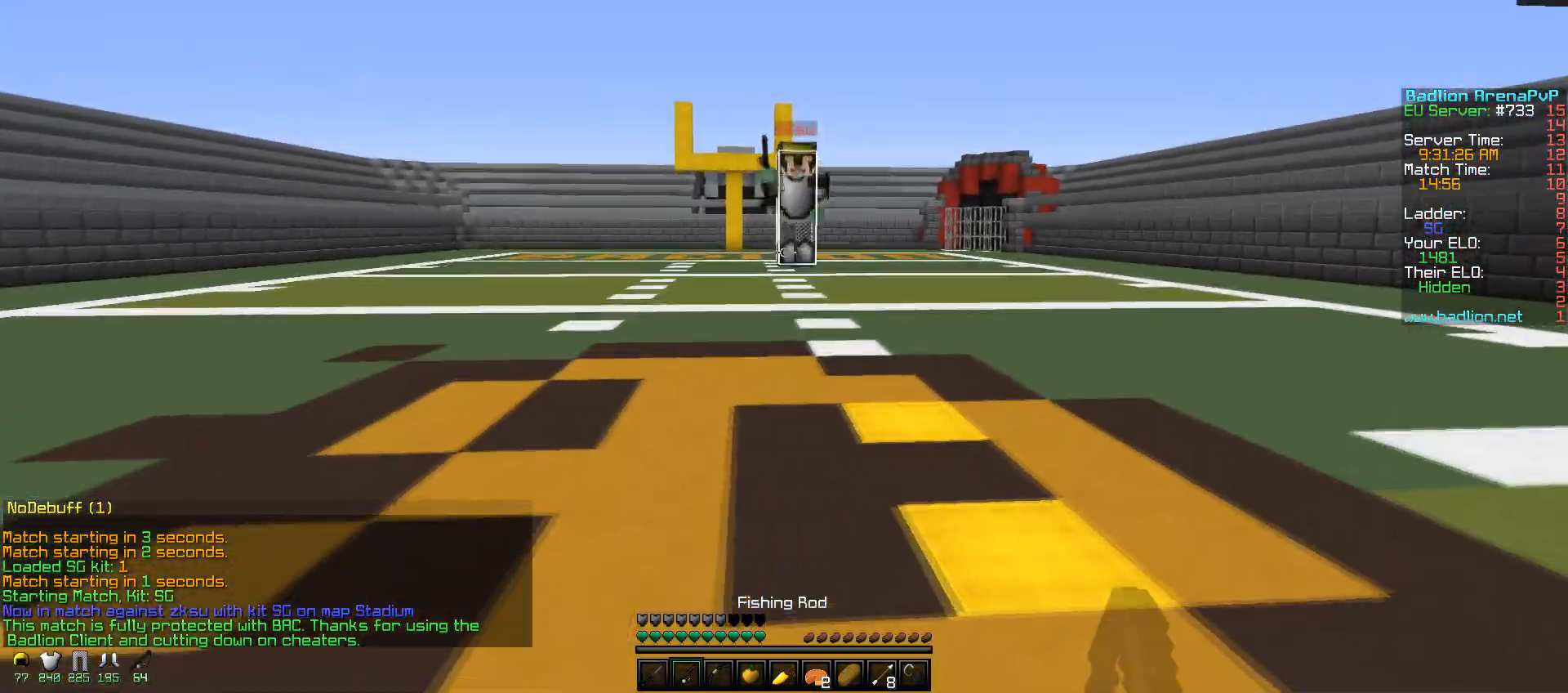
{"keys": ["a", "w"], "mouse": [], "events": [[150, "w", "down"], [200, "a", "down"], [267, "d", "up"]]}
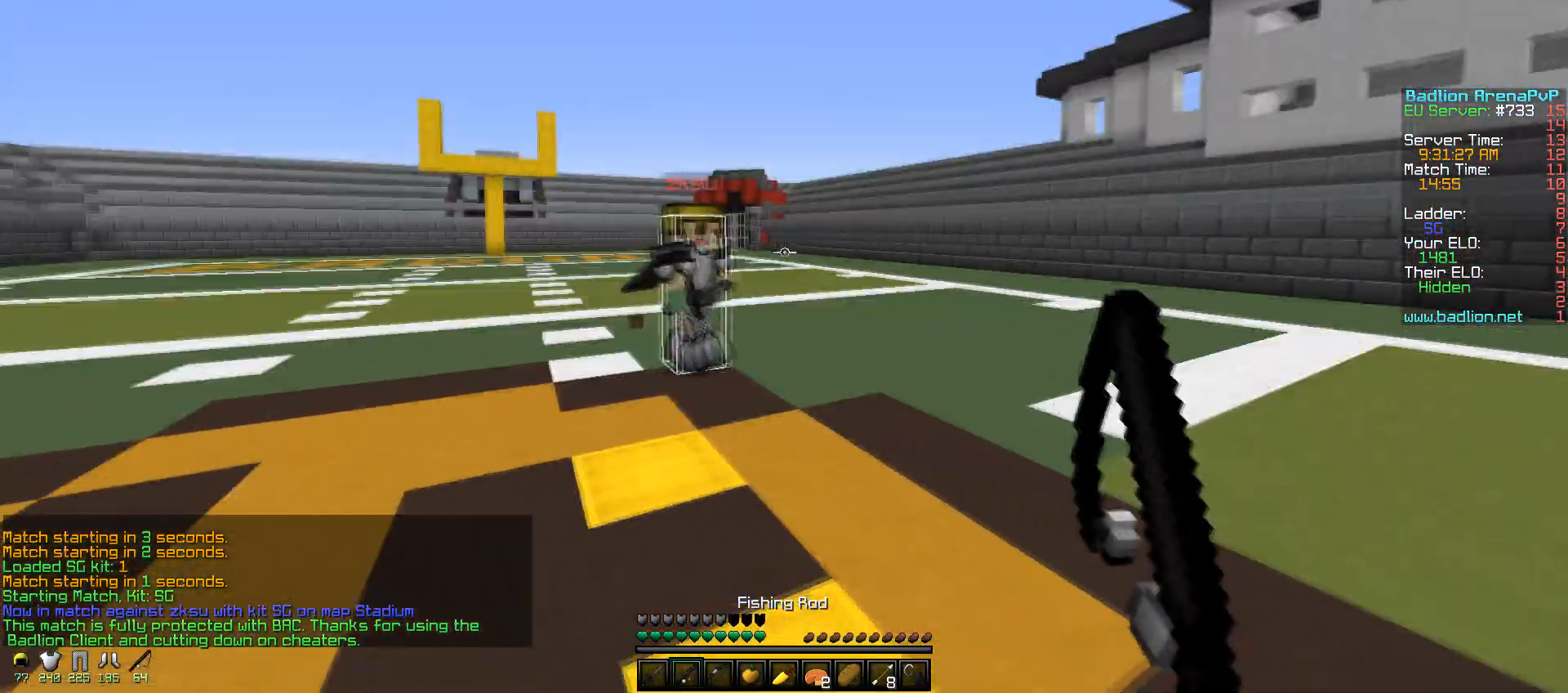
{"keys": ["a"], "mouse": ["left"], "events": [[50, "mouse_right", "down"], [150, "mouse_right", "up"], [350, "mouse_left", "down"], [450, "mouse_left", "up"], [500, "mouse_left", "down"], [500, "w", "up"]]}
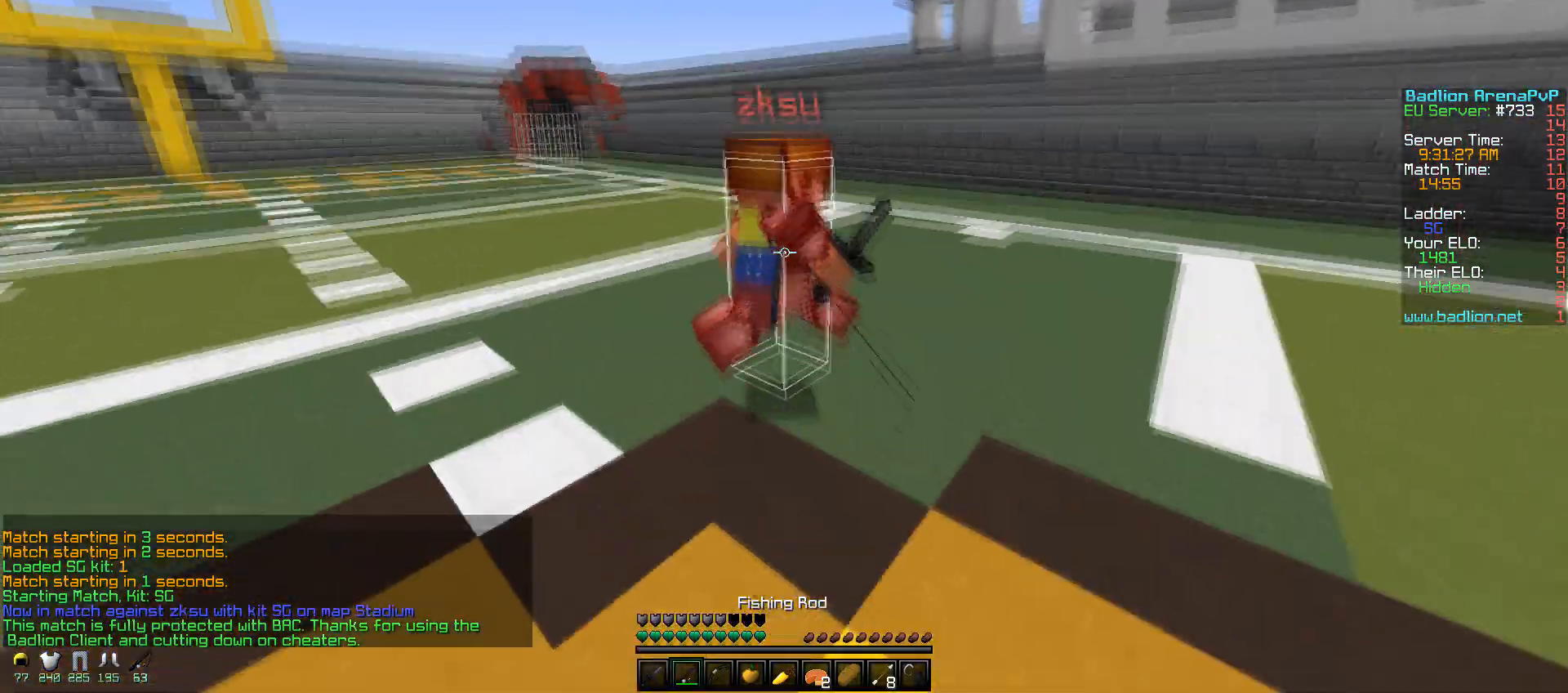
{"keys": ["a", "s"], "mouse": [], "events": [[117, "mouse_left", "up"], [150, "mouse_left", "down"], [267, "mouse_left", "up"], [300, "s", "down"], [350, "mouse_left", "down"], [467, "mouse_left", "up"]]}
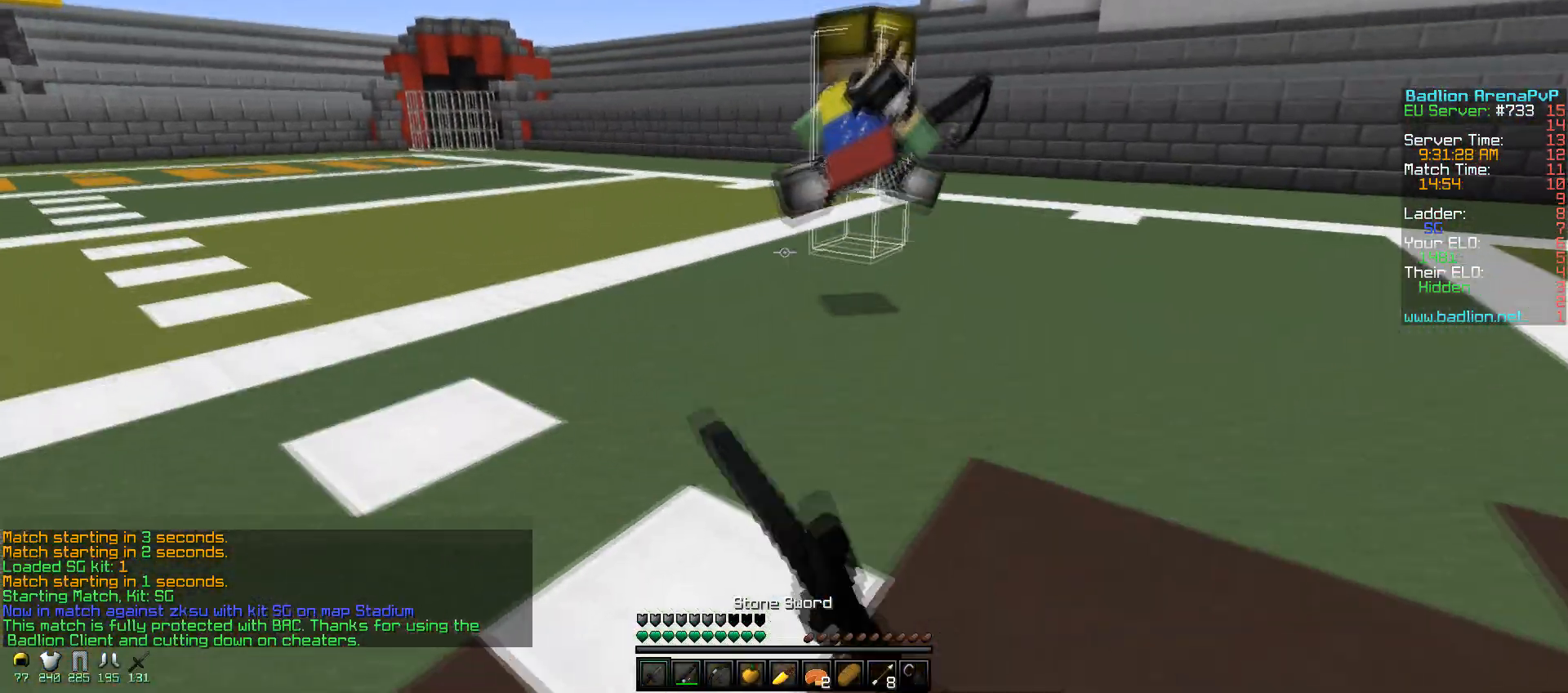
{"keys": ["d", "w"], "mouse": [], "events": [[150, "a", "up"], [150, "d", "down"], [317, "s", "up"], [450, "w", "down"]]}
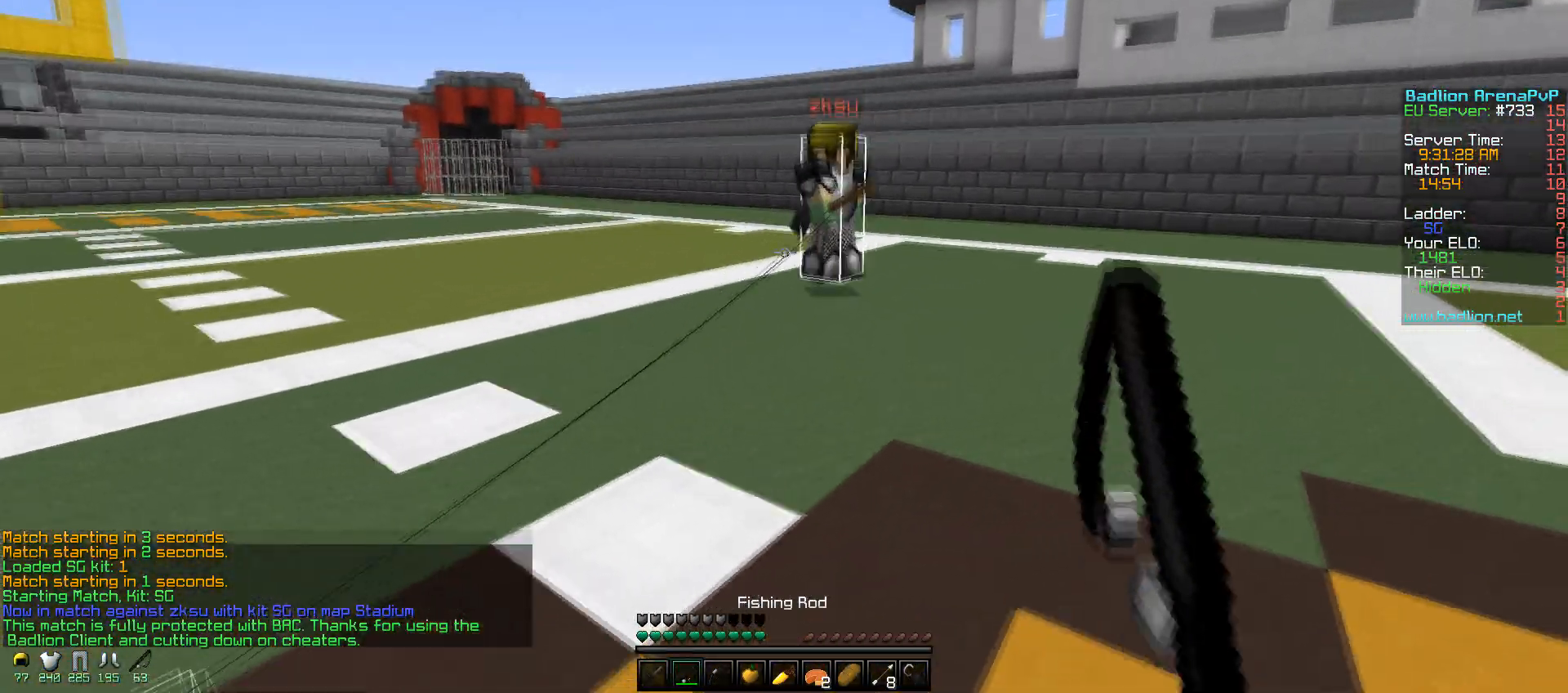
{"keys": ["a", "d", "w"], "mouse": [], "events": [[450, "a", "down"]]}
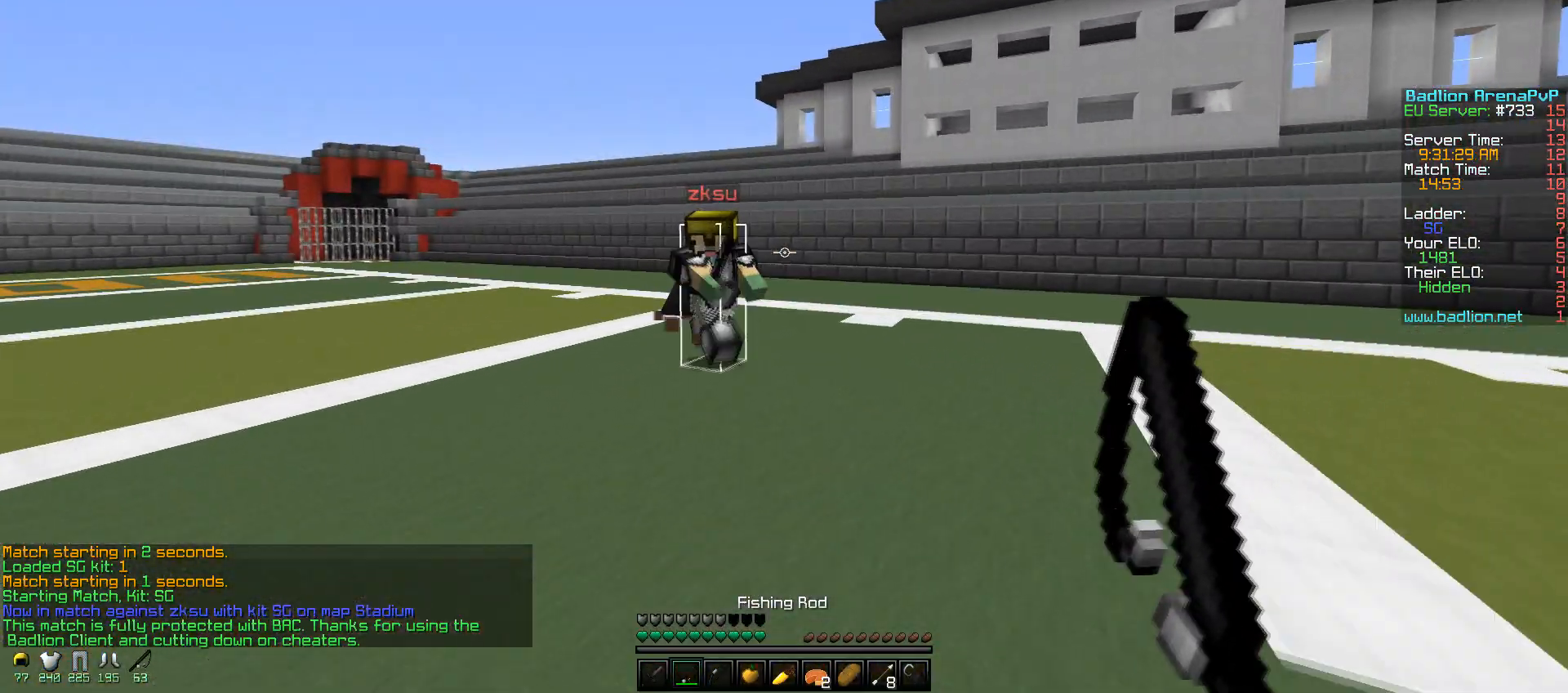
{"keys": ["w"], "mouse": ["left"], "events": [[67, "d", "up"], [200, "mouse_right", "down"], [317, "a", "up"], [317, "mouse_right", "up"], [350, "mouse_left", "down"], [450, "mouse_left", "up"], [500, "mouse_left", "down"]]}
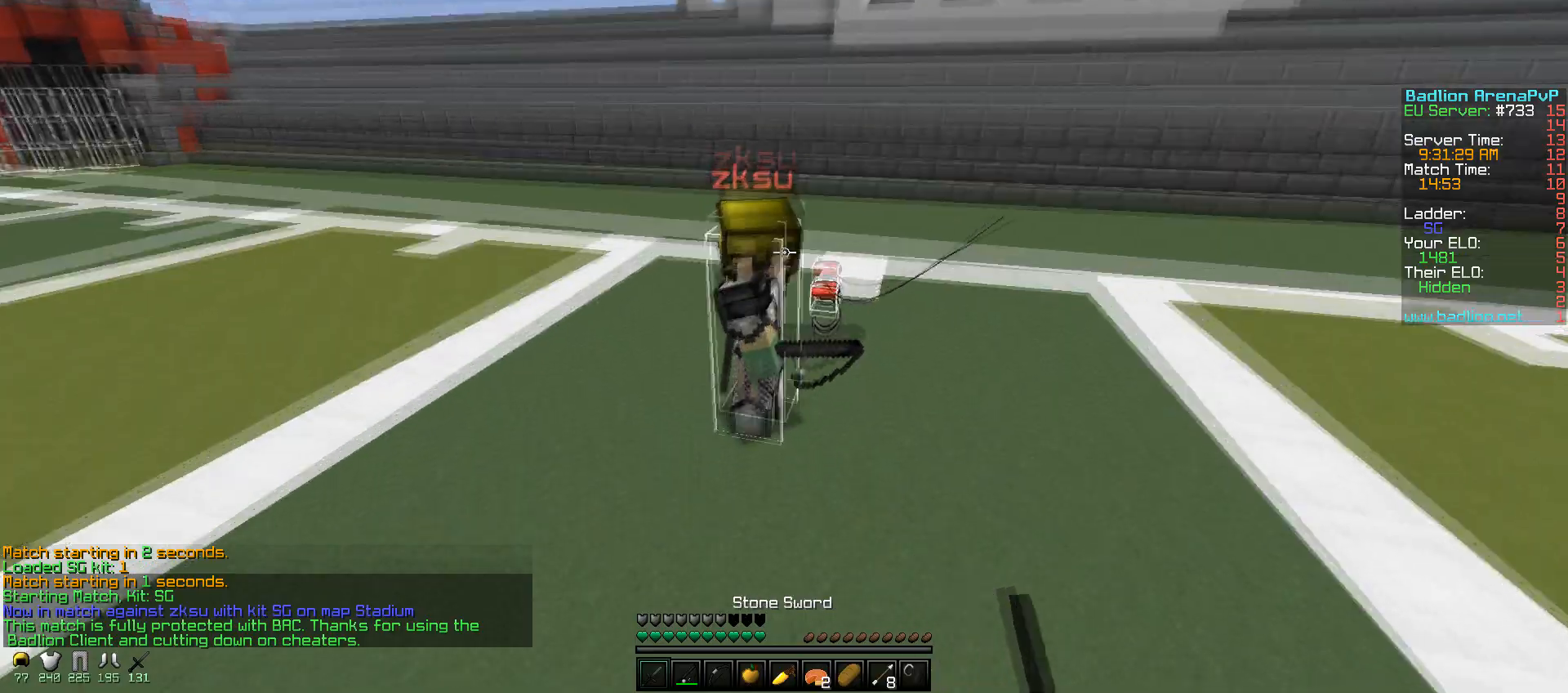
{"keys": ["a", "s"], "mouse": ["left"], "events": [[100, "a", "down"], [117, "mouse_left", "up"], [150, "mouse_left", "down"], [200, "w", "up"], [267, "mouse_left", "up"], [300, "mouse_left", "down"], [300, "s", "down"], [400, "mouse_left", "up"], [450, "mouse_left", "down"]]}
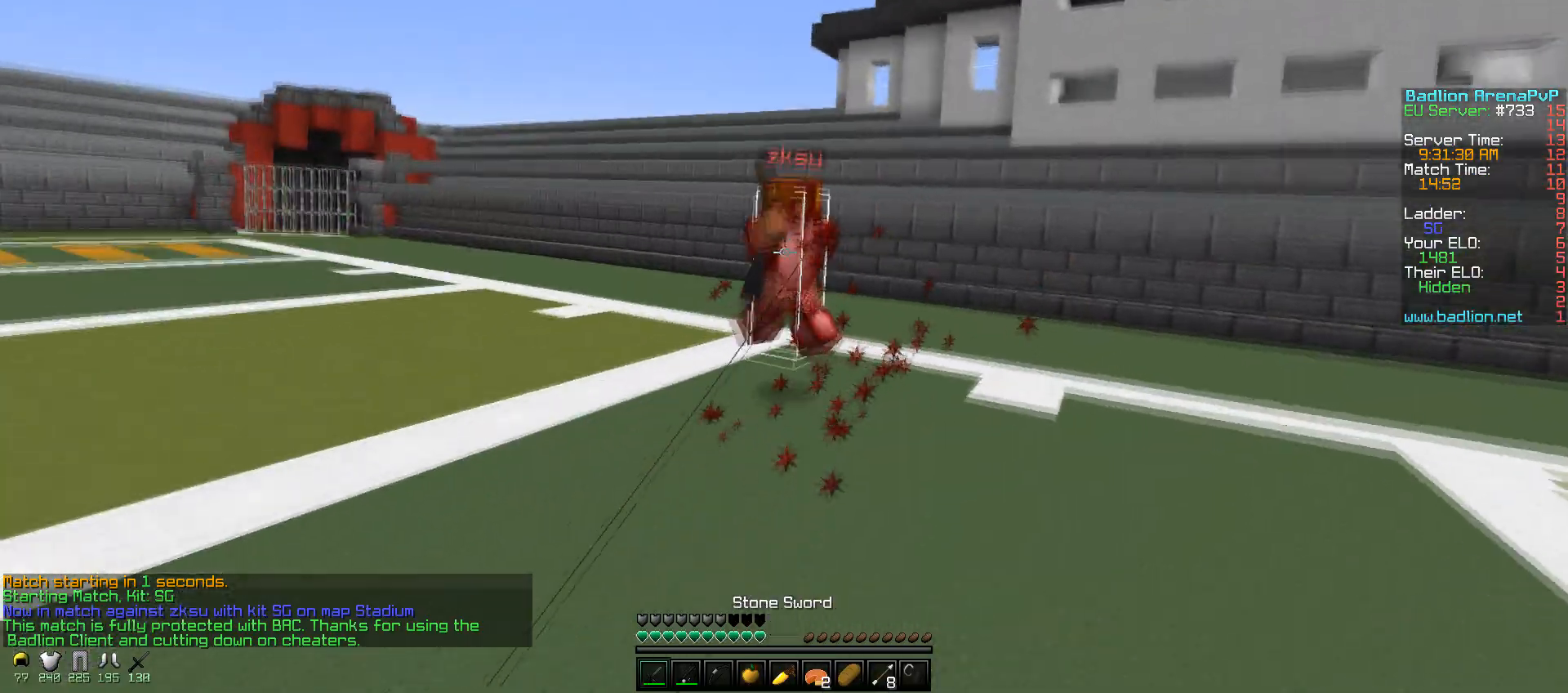
{"keys": ["d", "w"], "mouse": [], "events": [[50, "mouse_left", "up"], [200, "s", "up"], [300, "w", "down"], [350, "a", "up"], [350, "d", "down"]]}
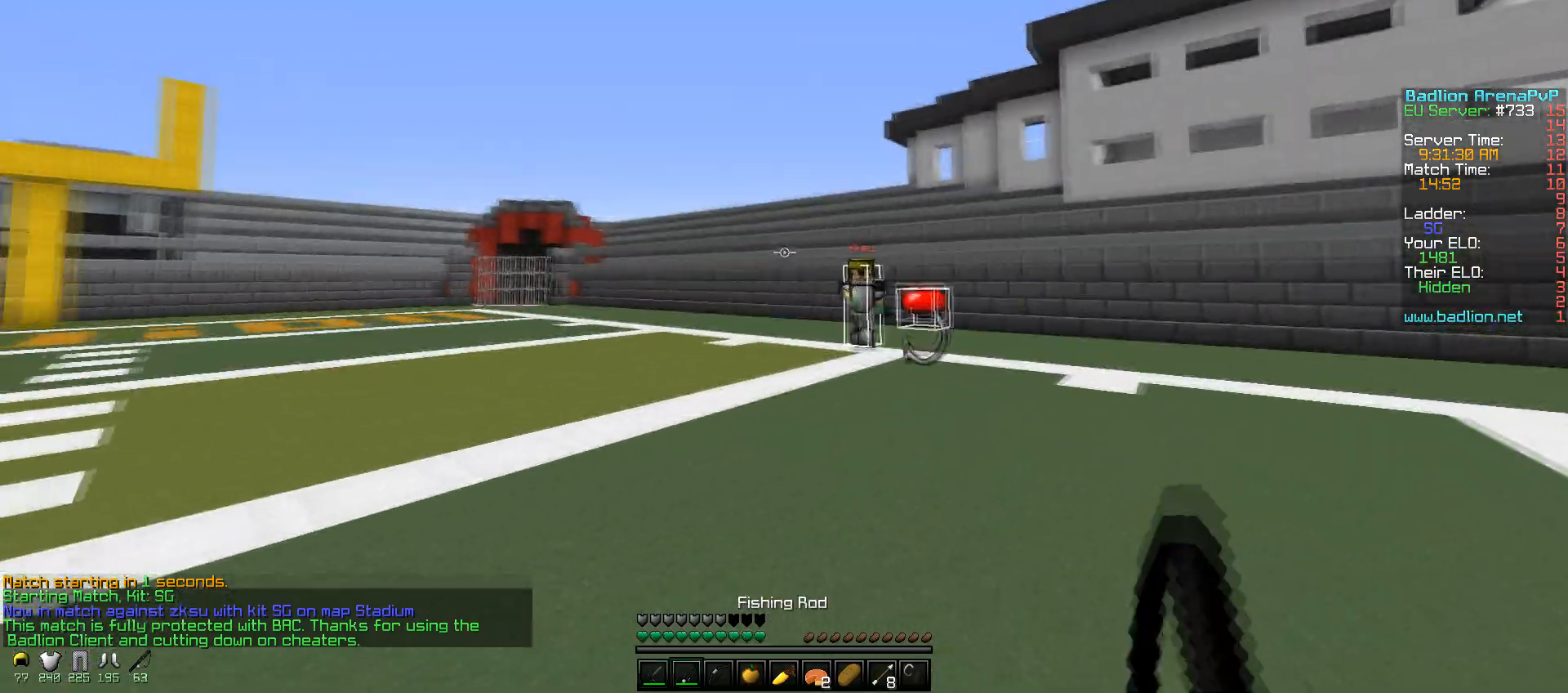
{"keys": ["a", "w"], "mouse": ["right"], "events": [[100, "mouse_right", "down"], [200, "mouse_right", "up"], [250, "a", "down"], [317, "d", "up"], [400, "mouse_right", "down"]]}